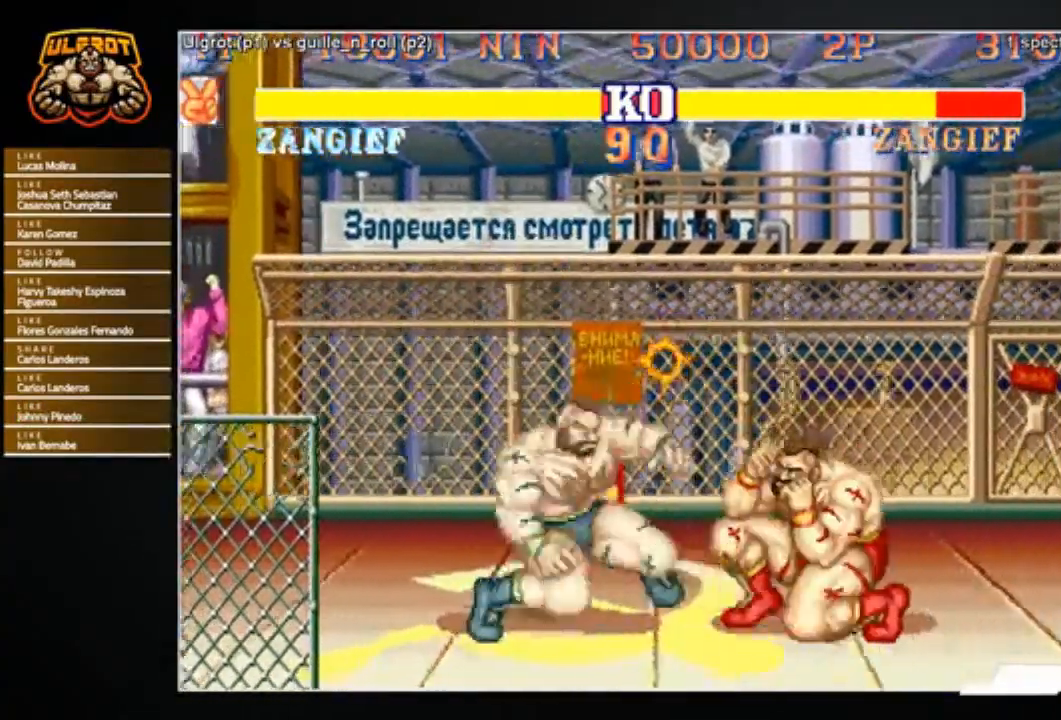
Gameplay with a controller (arcade stick); each line is a JSON object with the inputs held at the frame after it. "events" lists button and stick changes between this image and that frame as [ms after this image, input, new state], when the widget could be followed in between. Not read: L3 R3.
{"buttons": [], "left_stick": "center", "events": [[34, "R2", "down"], [101, "R2", "up"], [501, "left_stick", "center"]]}
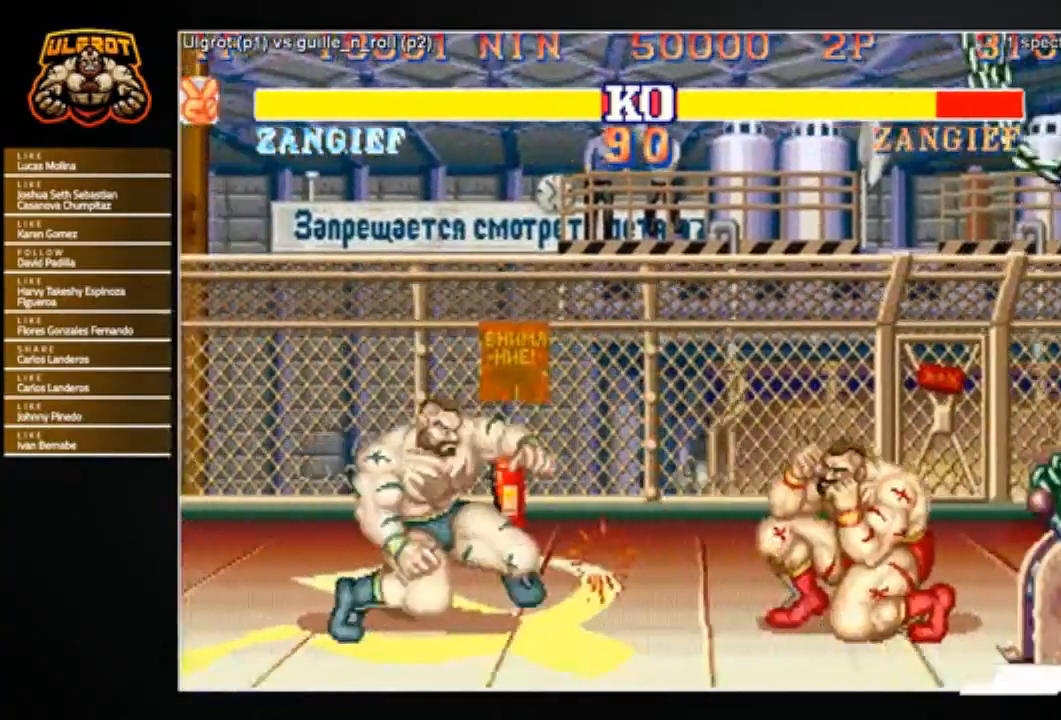
{"buttons": [], "left_stick": "center", "events": [[100, "left_stick", "right"], [167, "SQUARE", "down"], [234, "SQUARE", "up"], [267, "left_stick", "left"], [500, "left_stick", "center"]]}
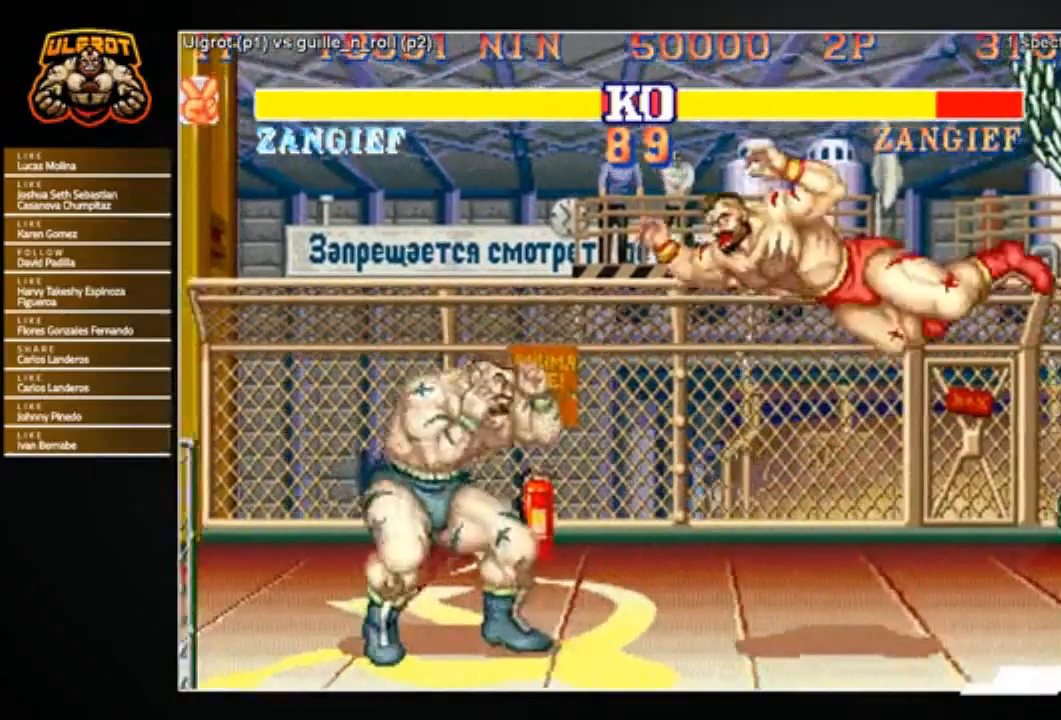
{"buttons": [], "left_stick": "left", "events": [[34, "left_stick", "left"], [134, "R1", "down"], [134, "SQUARE", "down"], [134, "TRIANGLE", "down"], [201, "R1", "up"], [201, "SQUARE", "up"], [201, "TRIANGLE", "up"]]}
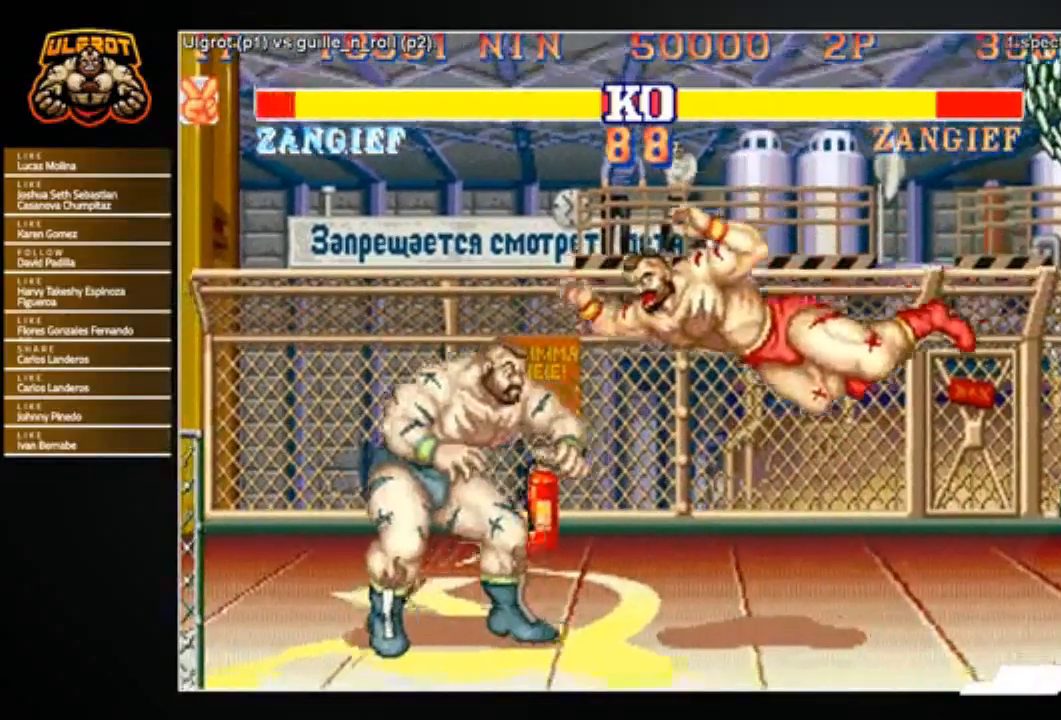
{"buttons": [], "left_stick": "down-left", "events": [[100, "left_stick", "down-left"], [167, "R2", "down"], [267, "R2", "up"]]}
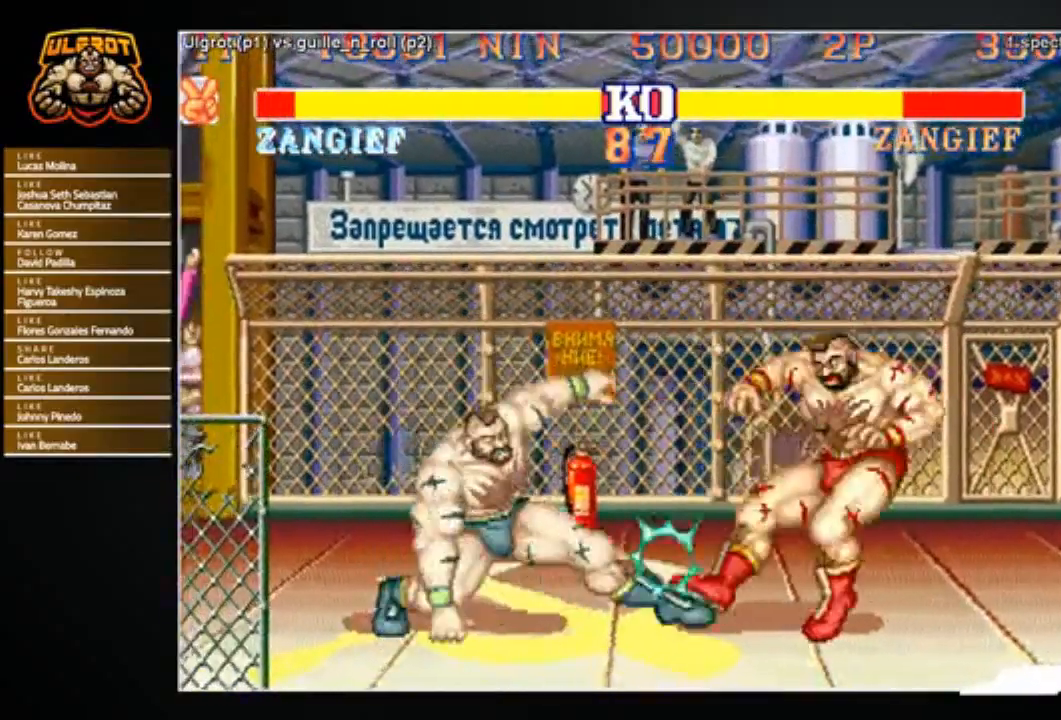
{"buttons": [], "left_stick": "right", "events": [[201, "left_stick", "center"], [267, "left_stick", "right"]]}
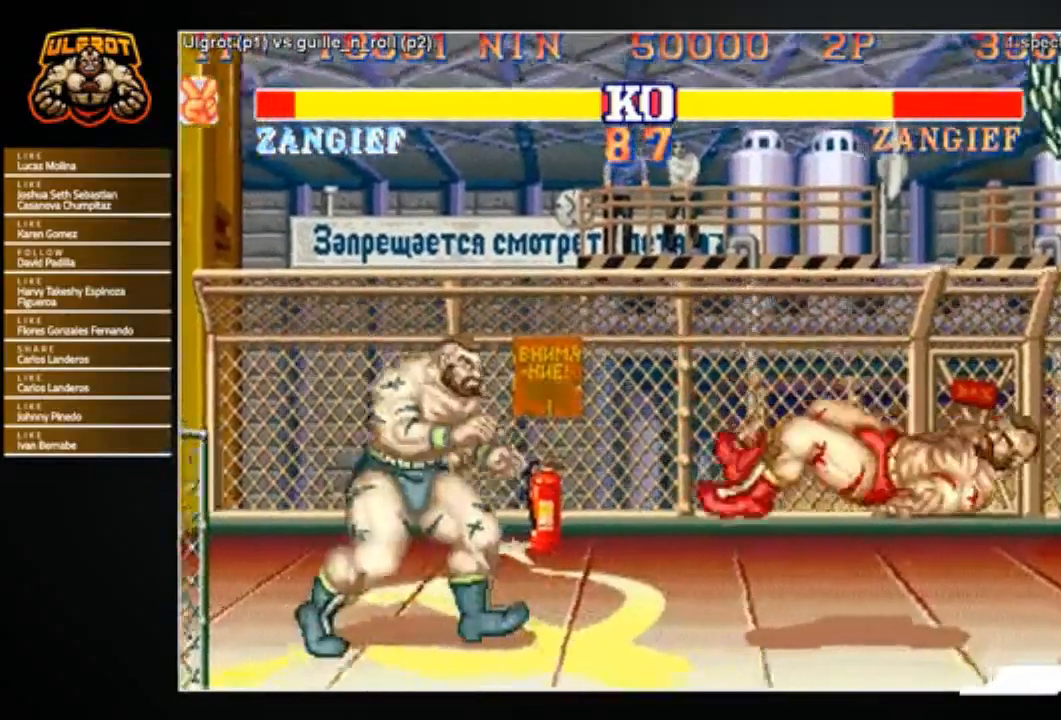
{"buttons": [], "left_stick": "center", "events": [[200, "left_stick", "up"], [267, "left_stick", "center"]]}
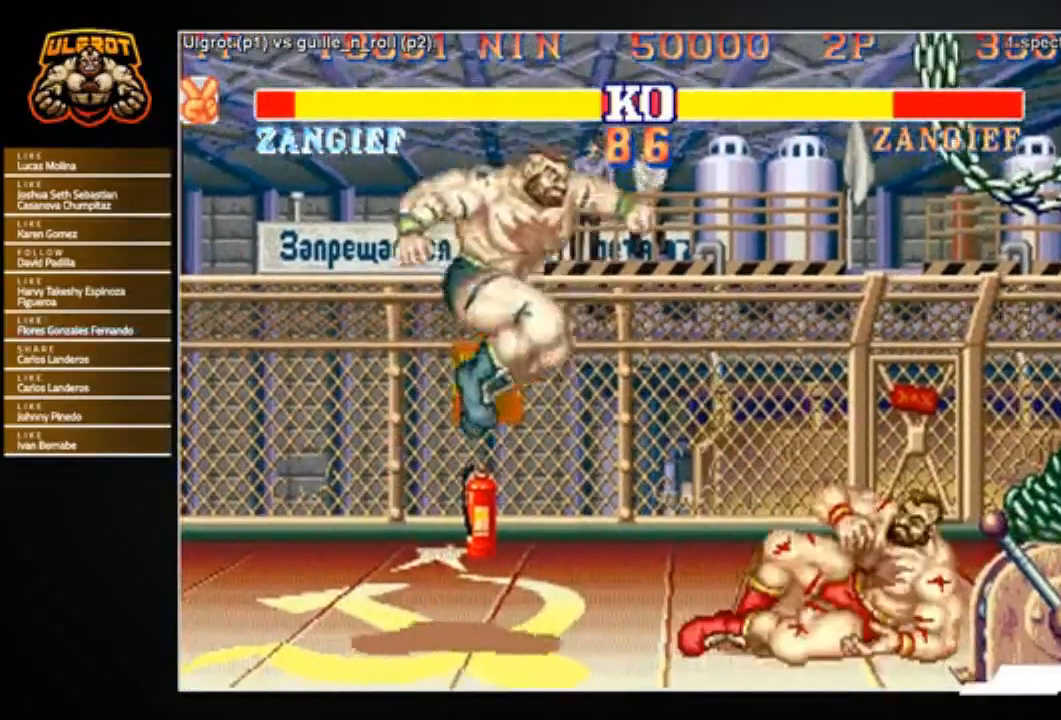
{"buttons": [], "left_stick": "down-left", "events": [[201, "CIRCLE", "down"], [234, "left_stick", "down-left"], [267, "CIRCLE", "up"]]}
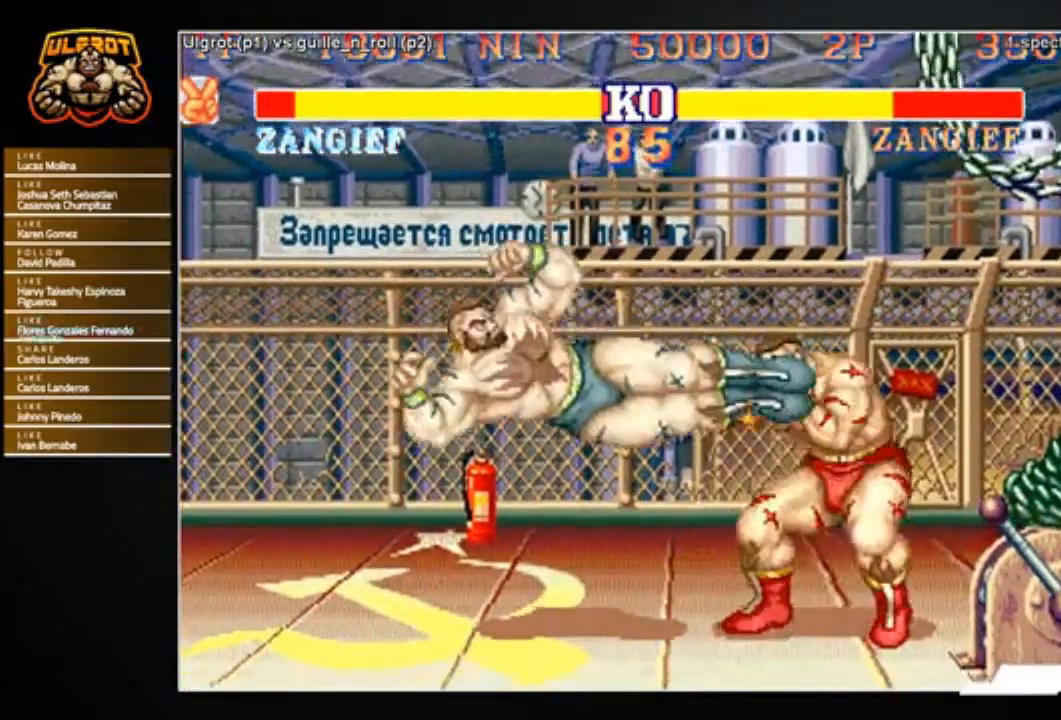
{"buttons": [], "left_stick": "down-left", "events": [[167, "R2", "down"], [234, "R2", "up"], [300, "R2", "down"], [400, "R2", "up"]]}
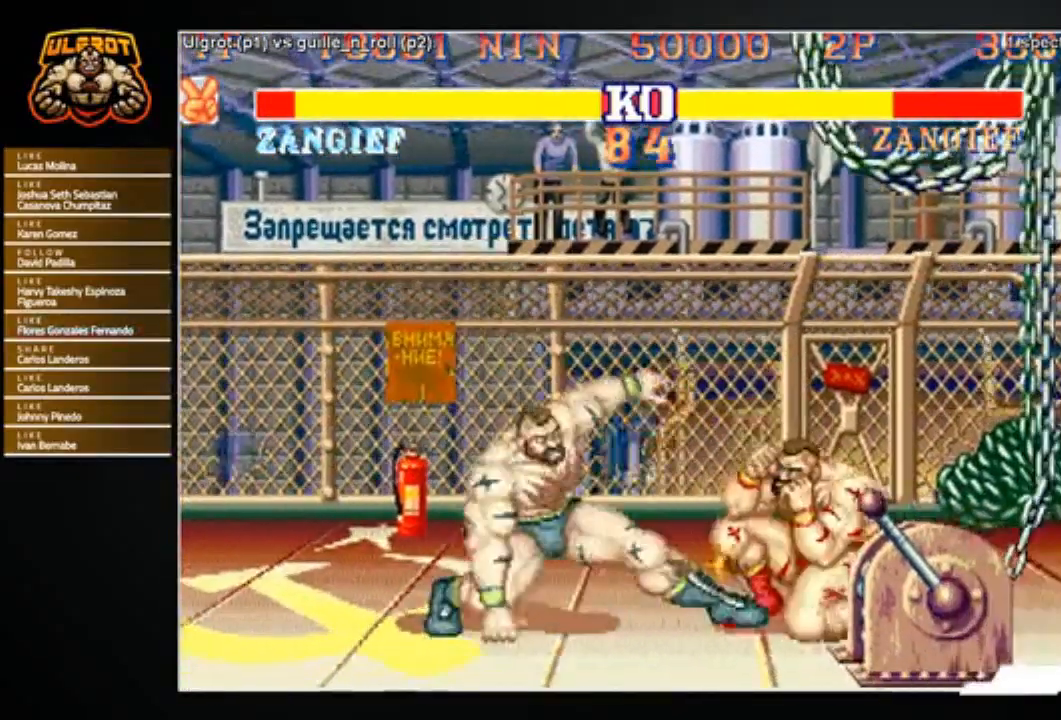
{"buttons": [], "left_stick": "right", "events": [[234, "left_stick", "center"], [368, "left_stick", "right"]]}
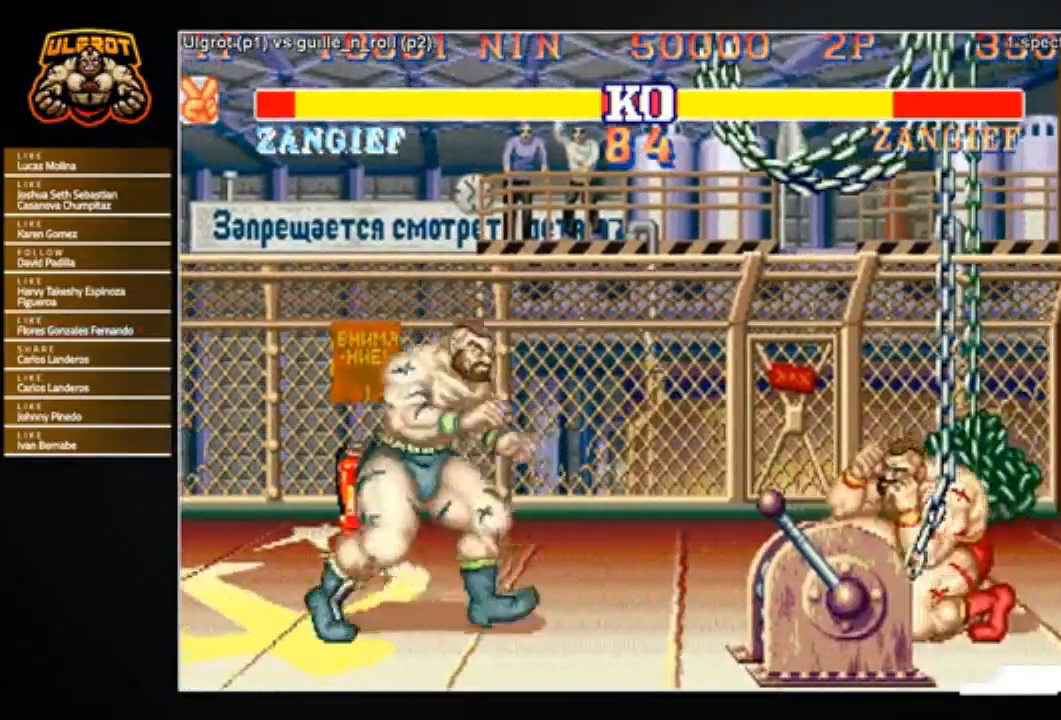
{"buttons": [], "left_stick": "left", "events": [[200, "left_stick", "down-left"], [467, "left_stick", "left"]]}
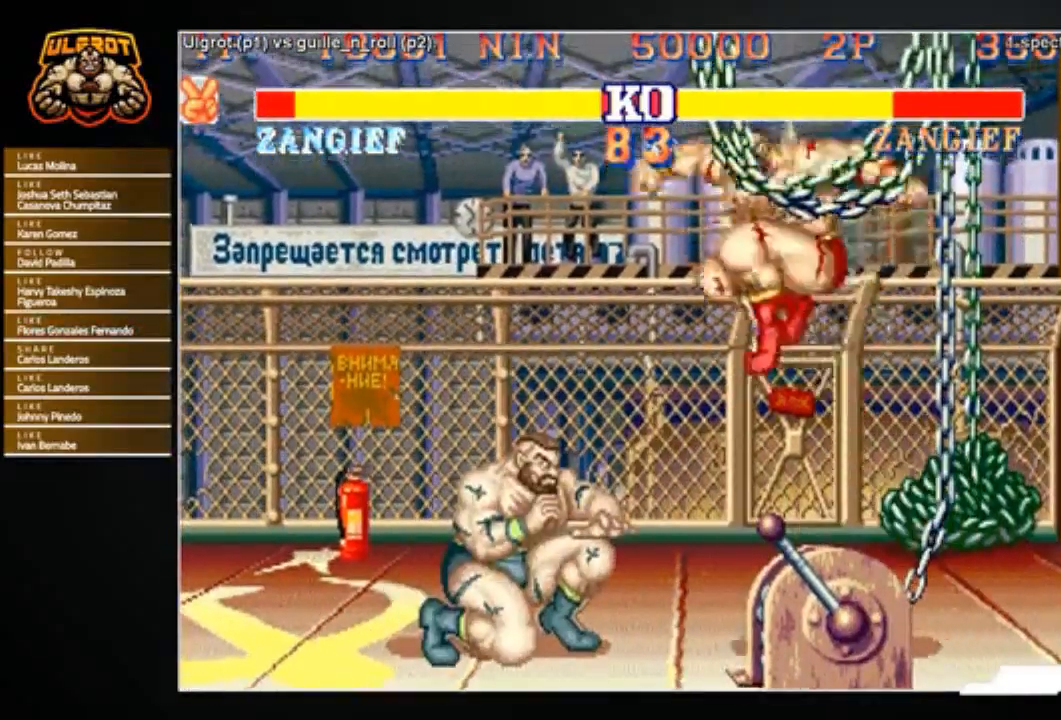
{"buttons": [], "left_stick": "left", "events": [[101, "R1", "down"], [101, "SQUARE", "down"], [101, "TRIANGLE", "down"], [201, "R1", "up"], [201, "SQUARE", "up"], [201, "TRIANGLE", "up"]]}
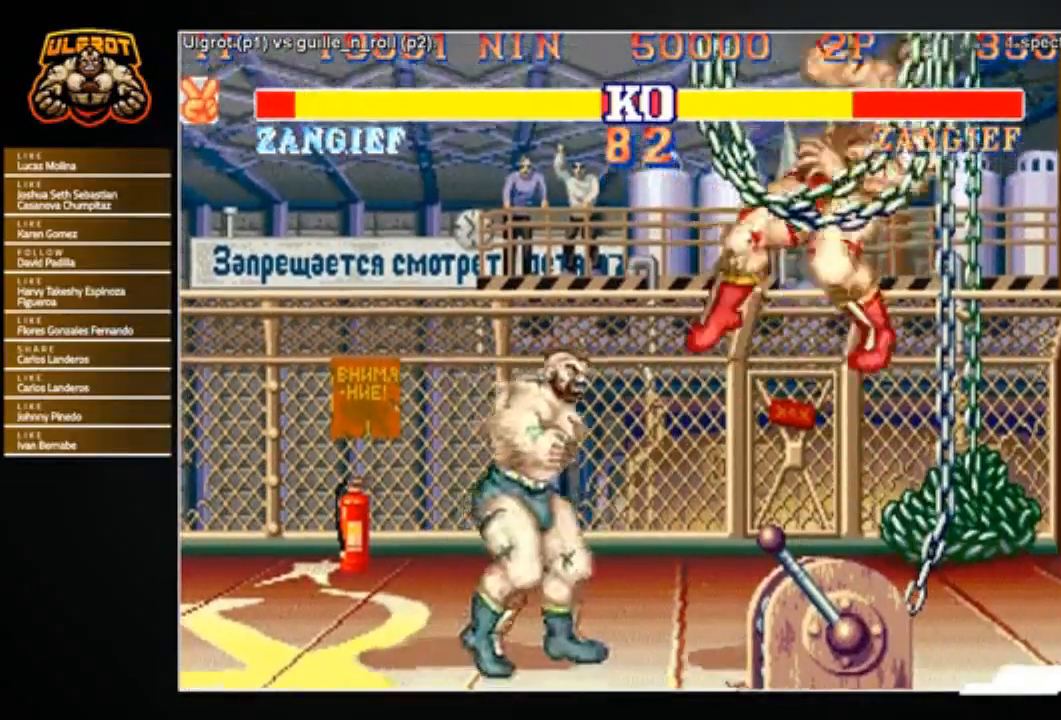
{"buttons": [], "left_stick": "center", "events": [[67, "left_stick", "right"], [467, "left_stick", "center"]]}
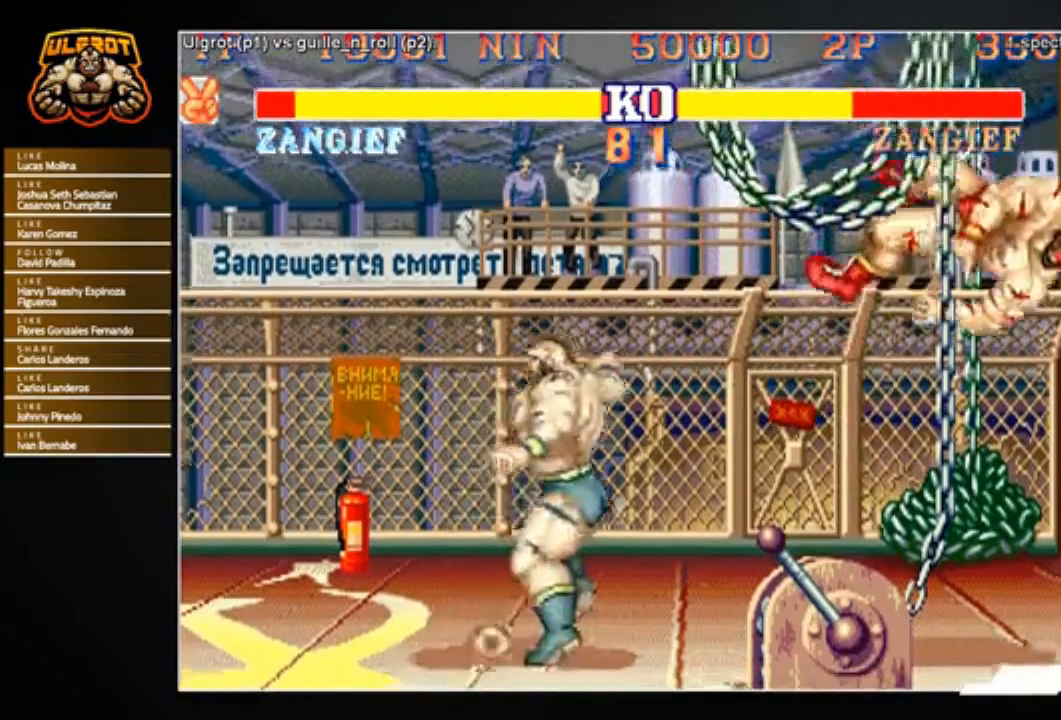
{"buttons": [], "left_stick": "center", "events": [[67, "left_stick", "left"], [267, "left_stick", "right"], [501, "left_stick", "center"]]}
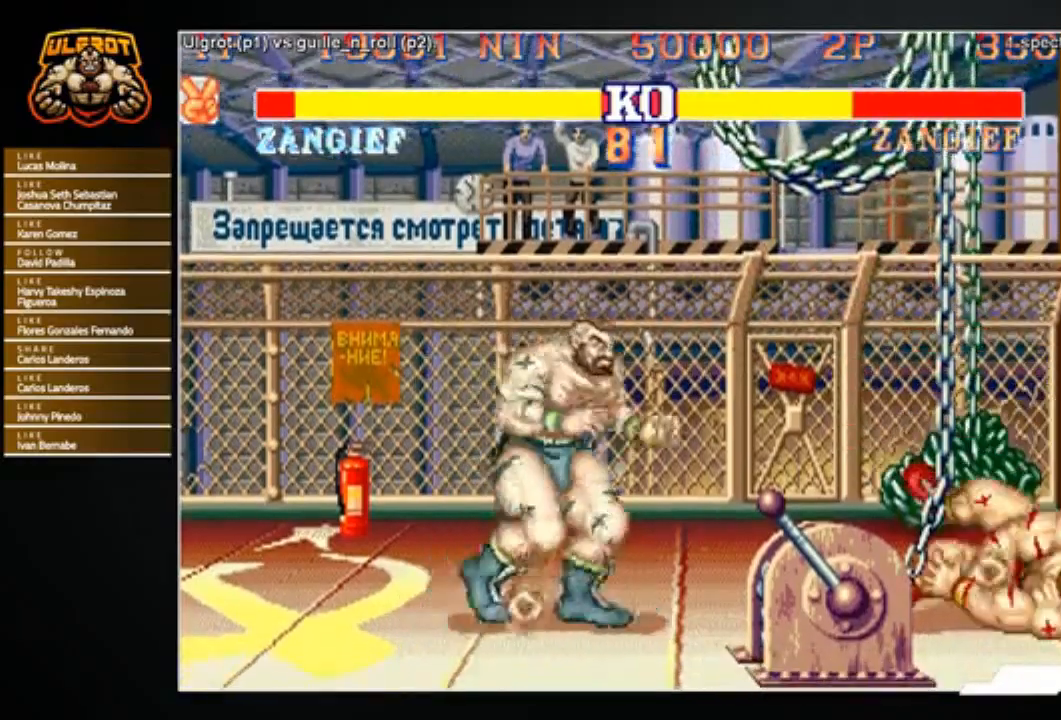
{"buttons": [], "left_stick": "right", "events": [[33, "left_stick", "left"], [133, "left_stick", "center"], [200, "left_stick", "right"], [267, "left_stick", "center"], [334, "left_stick", "left"], [400, "left_stick", "center"], [467, "left_stick", "right"]]}
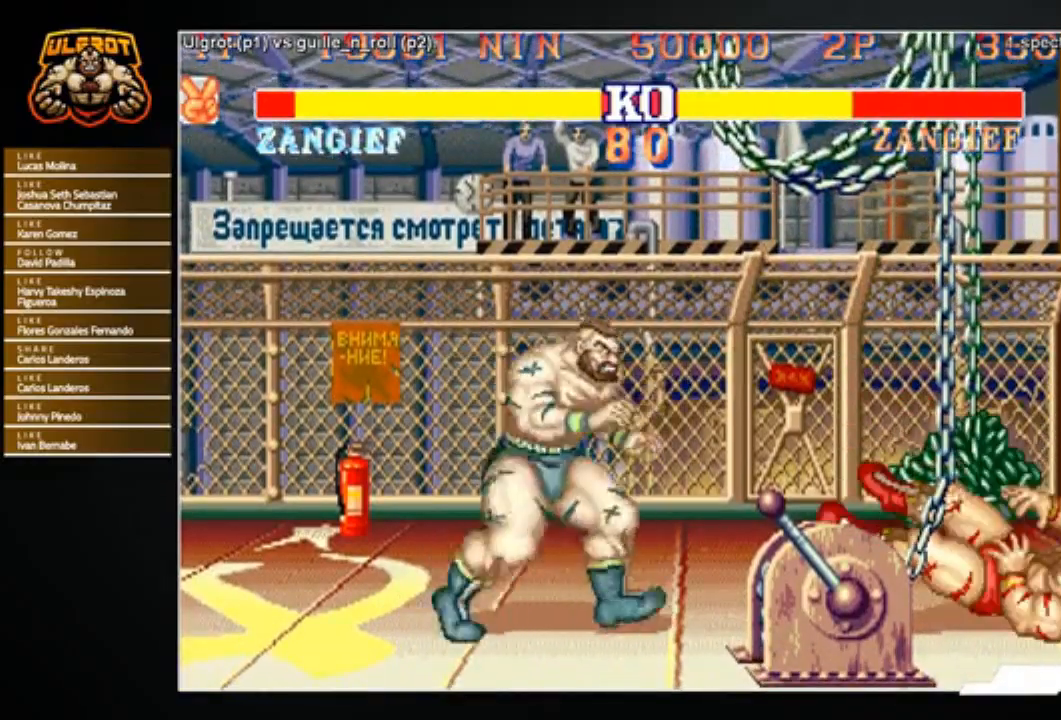
{"buttons": ["SQUARE"], "left_stick": "center", "events": [[468, "SQUARE", "down"], [501, "left_stick", "center"]]}
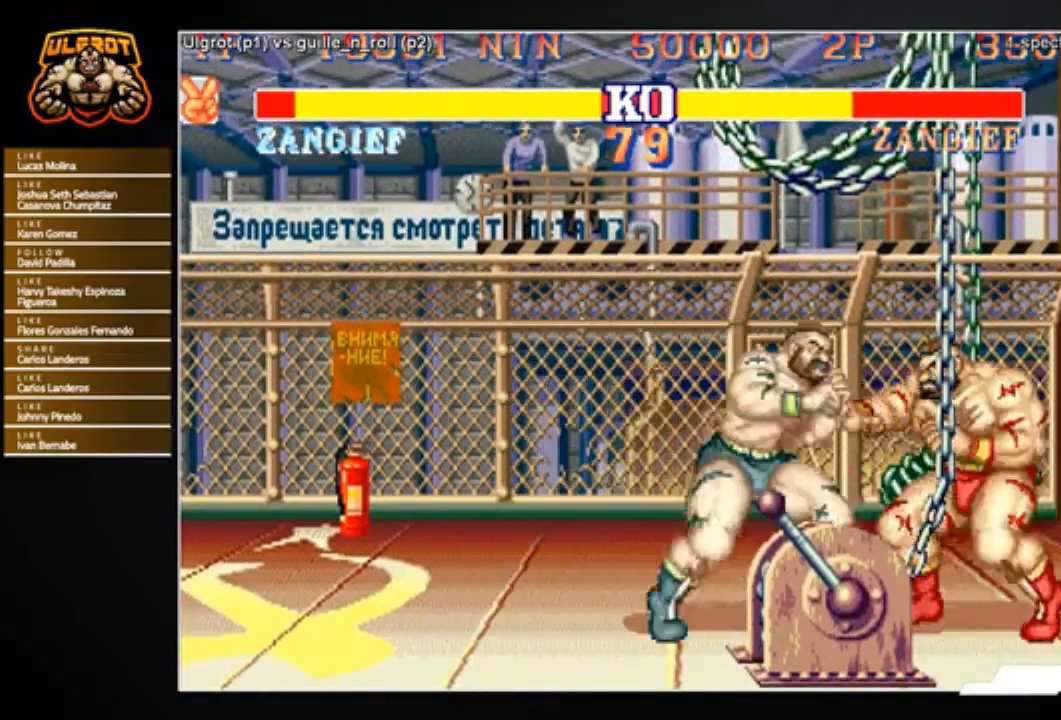
{"buttons": [], "left_stick": "up-left", "events": [[33, "SQUARE", "up"], [133, "left_stick", "up"], [200, "left_stick", "center"], [267, "left_stick", "right"], [367, "left_stick", "down"], [434, "left_stick", "up-left"], [467, "R1", "down"], [500, "R1", "up"]]}
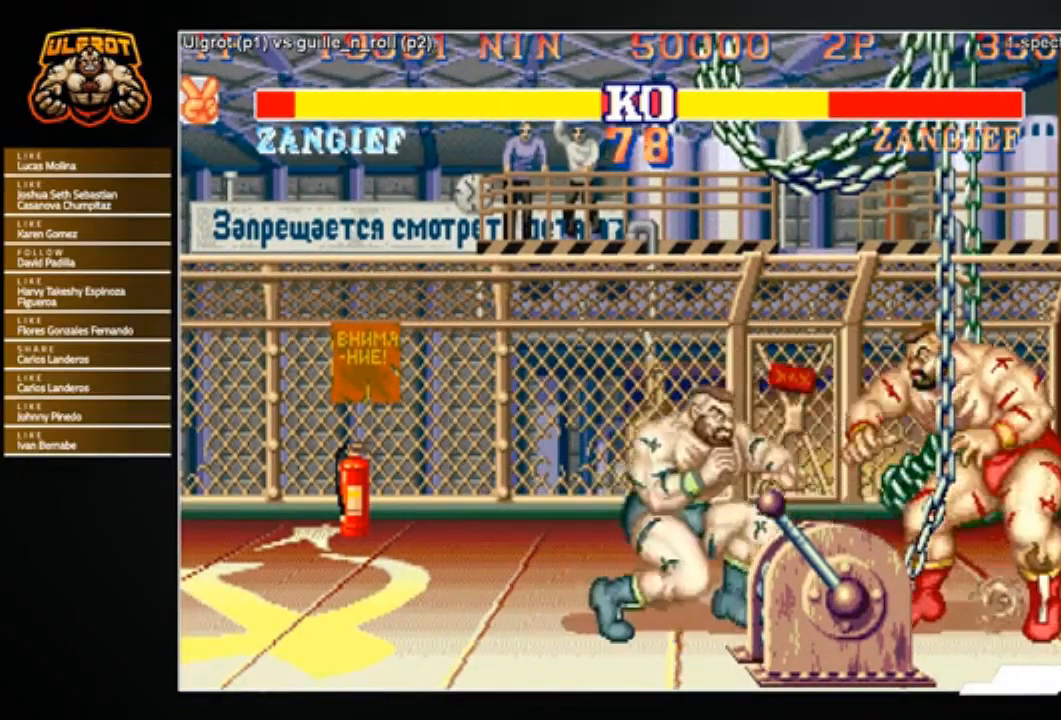
{"buttons": [], "left_stick": "right", "events": [[34, "left_stick", "up-right"], [101, "left_stick", "down-right"], [167, "left_stick", "down-left"], [334, "left_stick", "center"], [401, "left_stick", "right"]]}
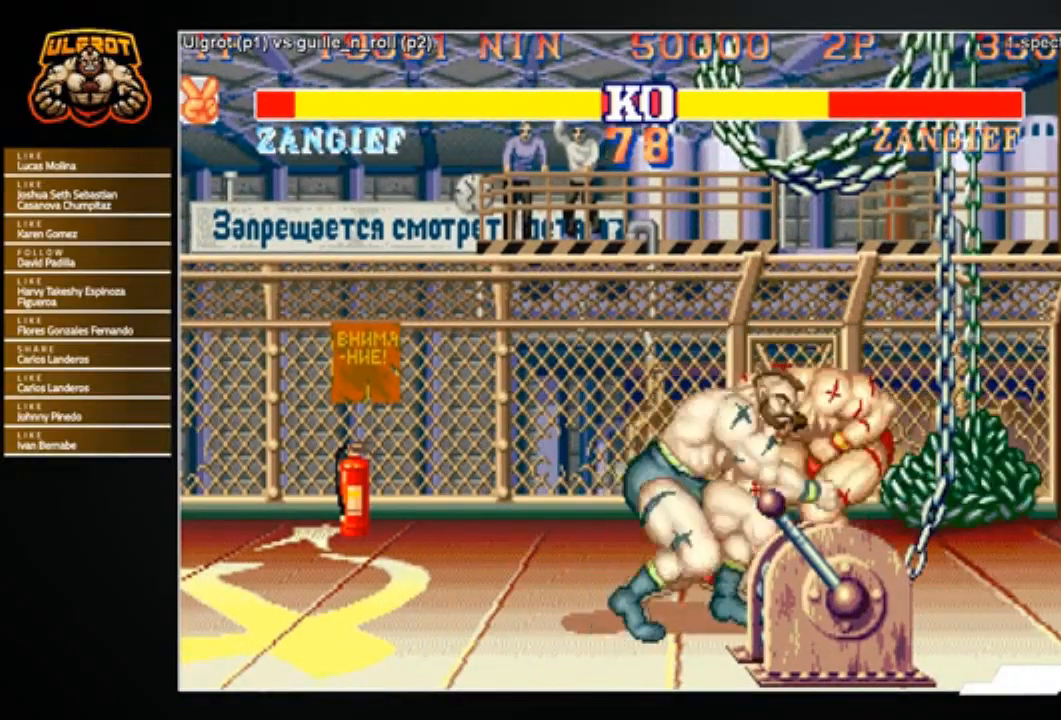
{"buttons": [], "left_stick": "down-right", "events": [[33, "left_stick", "down-right"]]}
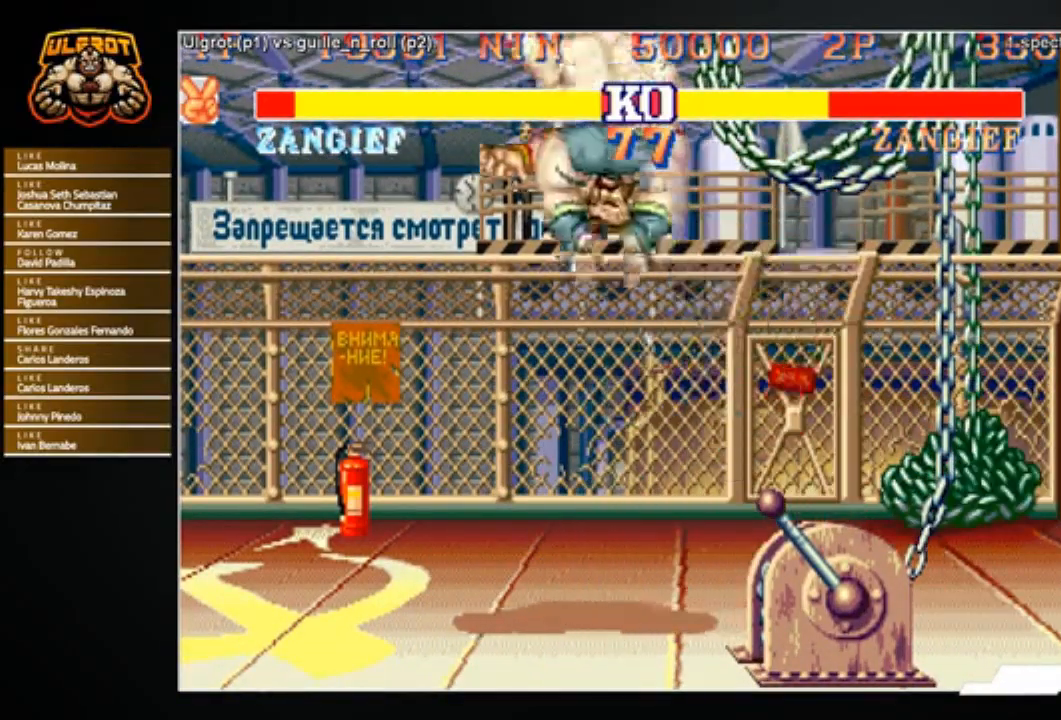
{"buttons": [], "left_stick": "center", "events": [[67, "left_stick", "down"], [167, "left_stick", "center"]]}
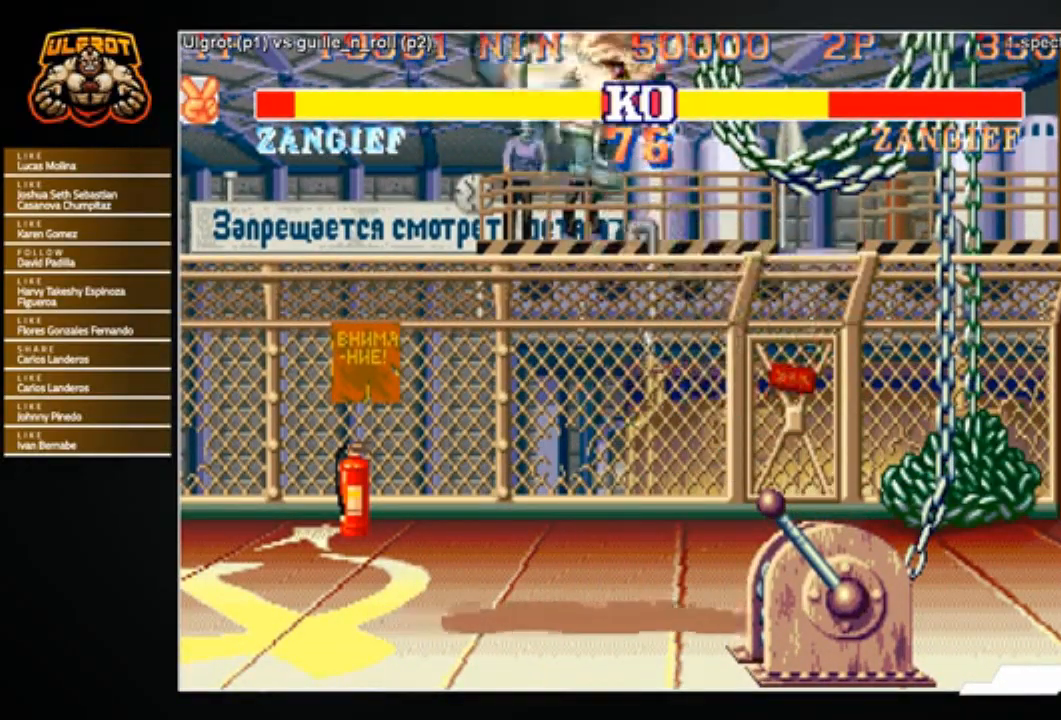
{"buttons": [], "left_stick": "center", "events": []}
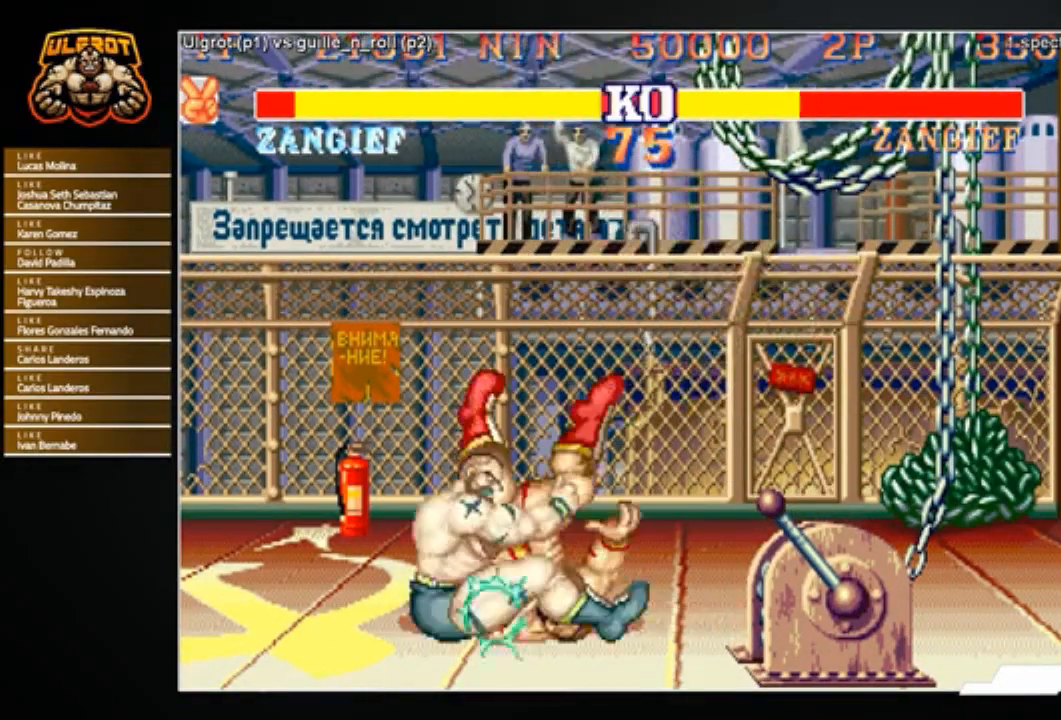
{"buttons": [], "left_stick": "center", "events": []}
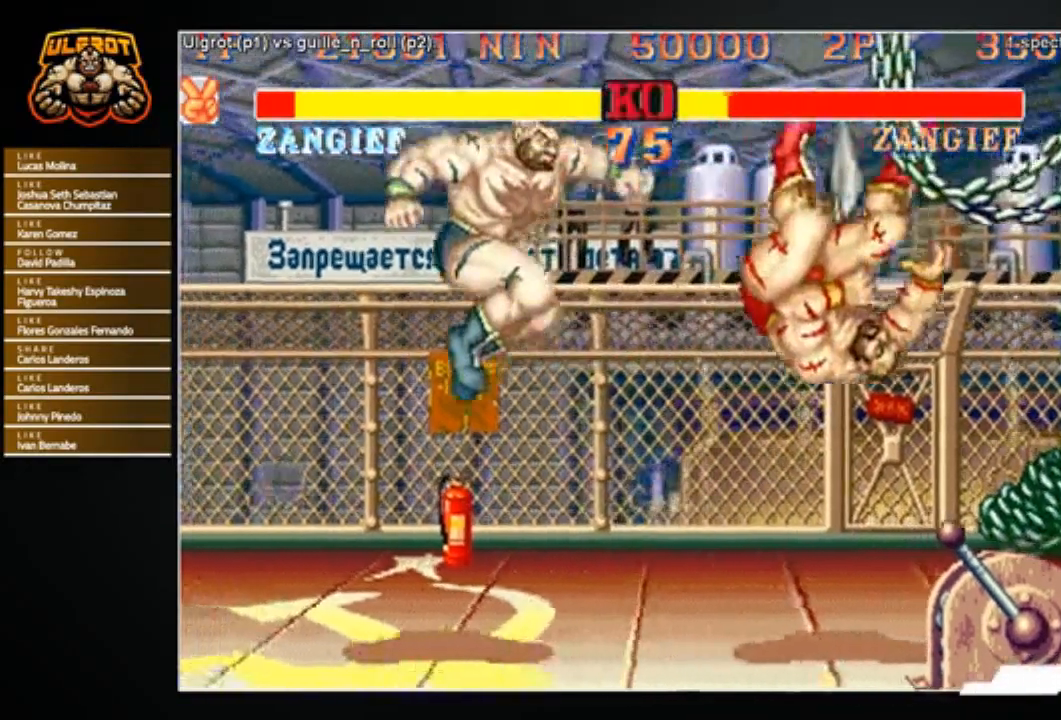
{"buttons": [], "left_stick": "right", "events": [[133, "left_stick", "right"]]}
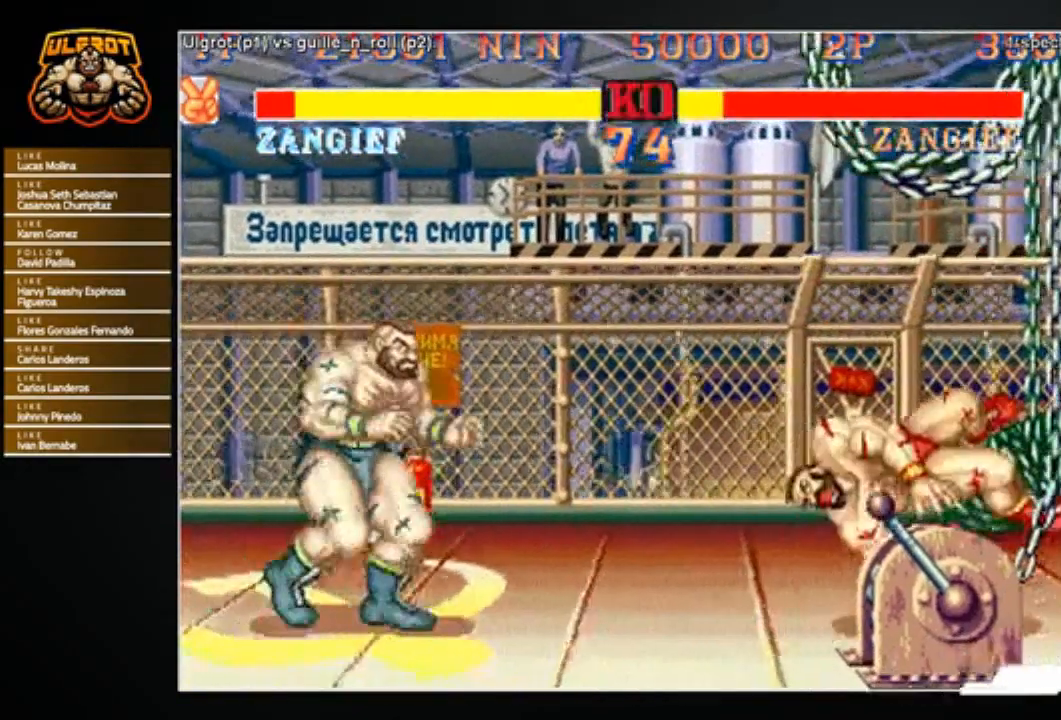
{"buttons": [], "left_stick": "right", "events": []}
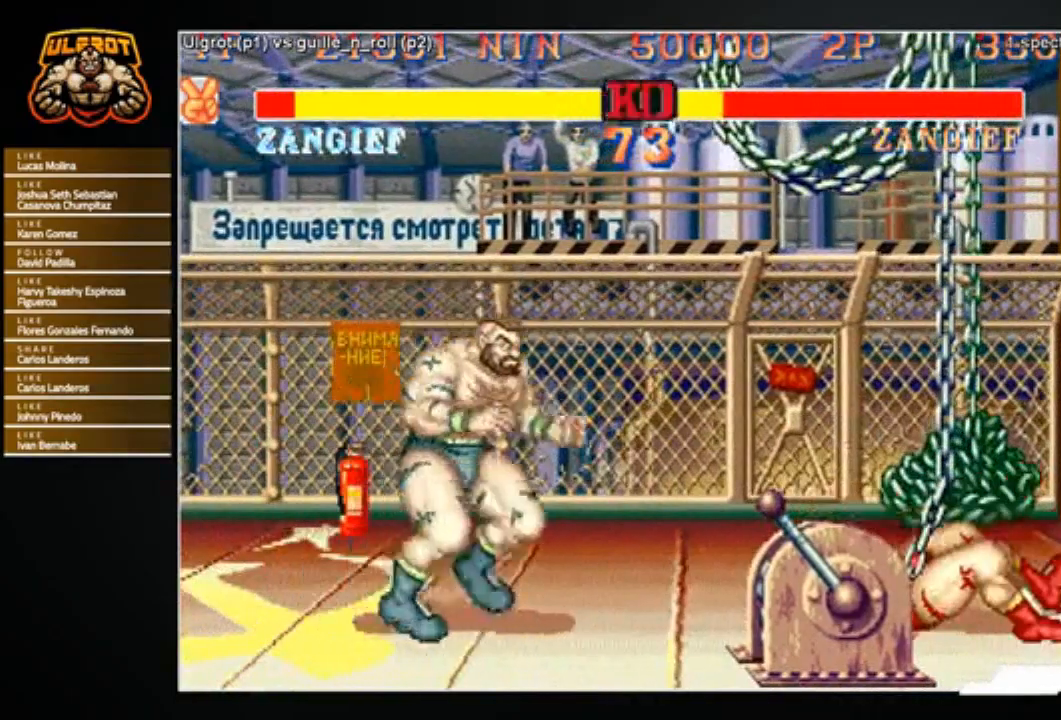
{"buttons": [], "left_stick": "left", "events": [[133, "SQUARE", "down"], [200, "SQUARE", "up"], [267, "left_stick", "center"], [334, "left_stick", "left"], [400, "SQUARE", "down"], [467, "SQUARE", "up"]]}
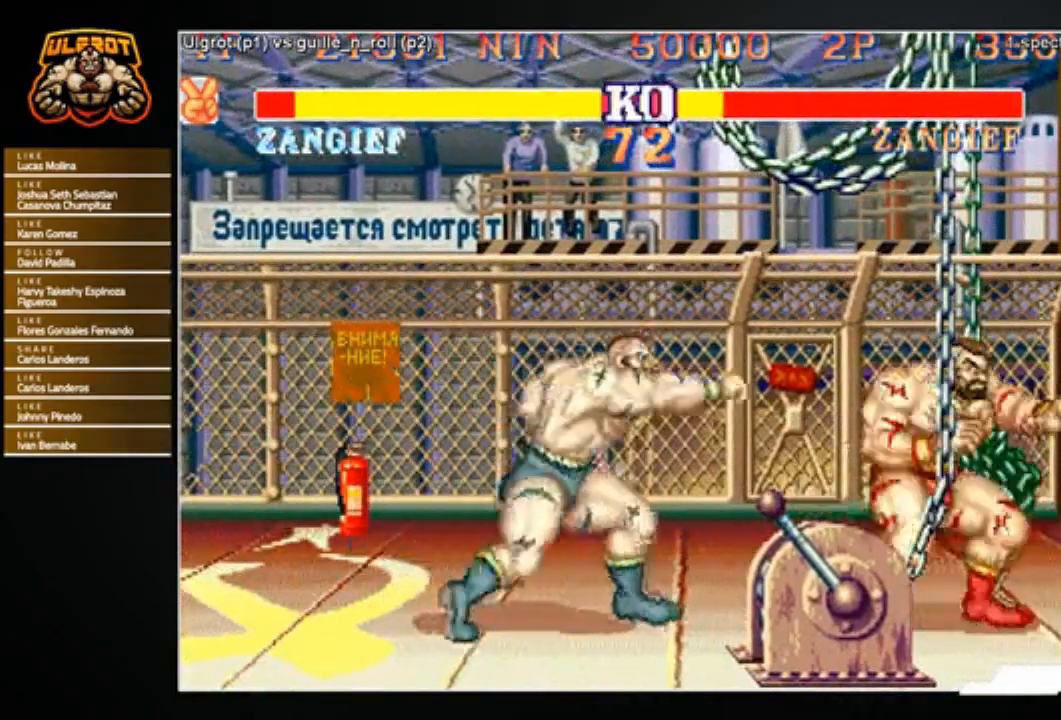
{"buttons": [], "left_stick": "center", "events": [[234, "left_stick", "up-right"], [367, "left_stick", "center"]]}
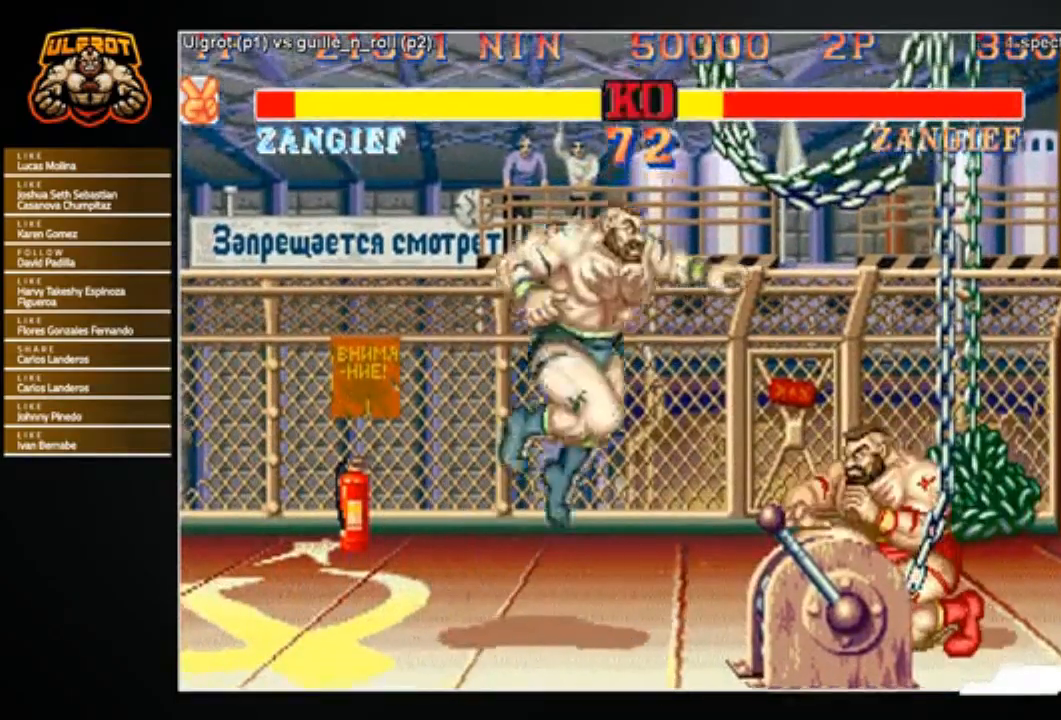
{"buttons": [], "left_stick": "left", "events": [[167, "R1", "down"], [267, "R1", "up"], [367, "left_stick", "left"]]}
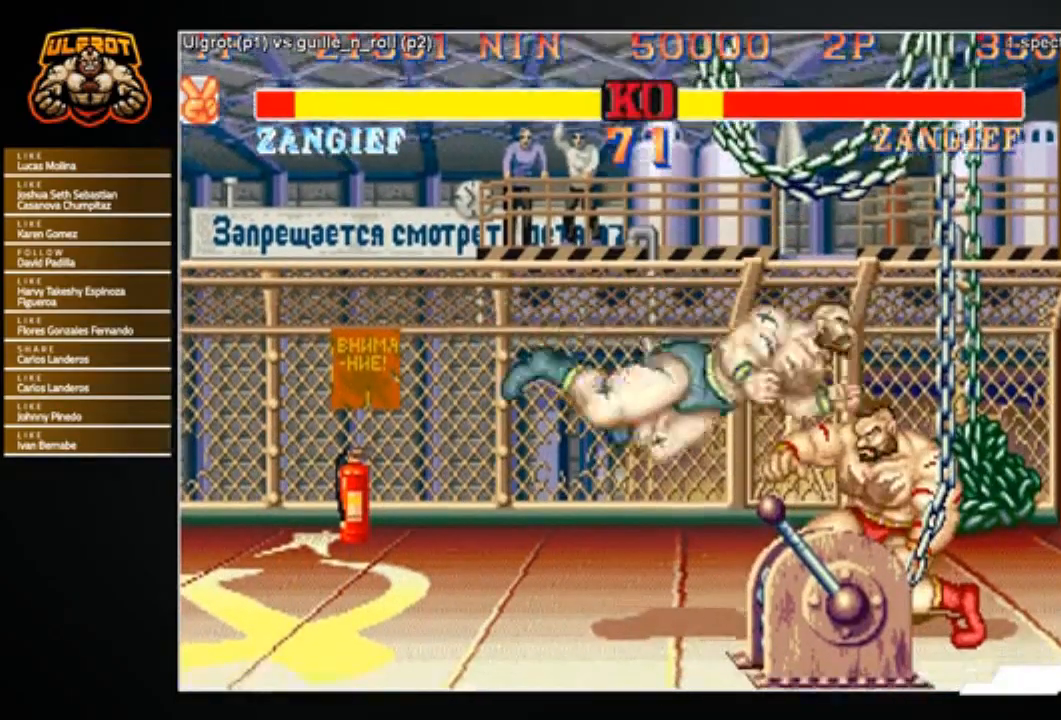
{"buttons": [], "left_stick": "left", "events": [[34, "left_stick", "down-left"], [234, "R2", "down"], [301, "R2", "up"], [468, "left_stick", "left"]]}